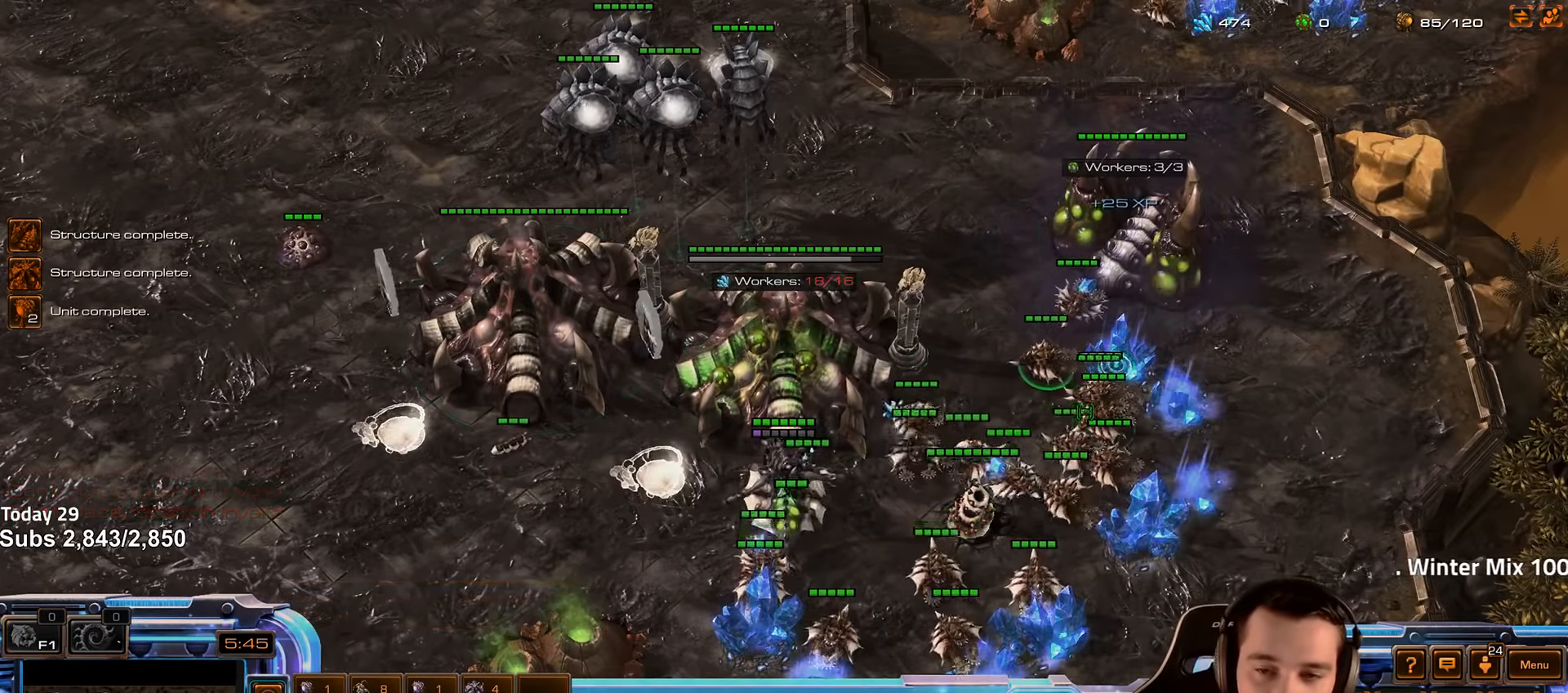
Gameplay with keyboard; each line is a JSON object with the keys held at the frame after it. "events" lists presses ("down") and releases ("up") of "1", "2", "3", "4", "5", "6", "a", "alt", "b", "c", "caps_lock", "ctrl", "d", "e", "escape", "f", "f1", "f2", "f3", "f4", "f5", "f6", "g", "q", "r", "s", "shift", "space", "super", "t", "tab", "tilde", "v", "w", "x" and "z" between this image and that frame as [ms after this image, input, new state], when the widget could be followed in between. No other keys are recorded. Mouse input is not recorded.
{"keys": [], "events": [[433, "shift", "up"]]}
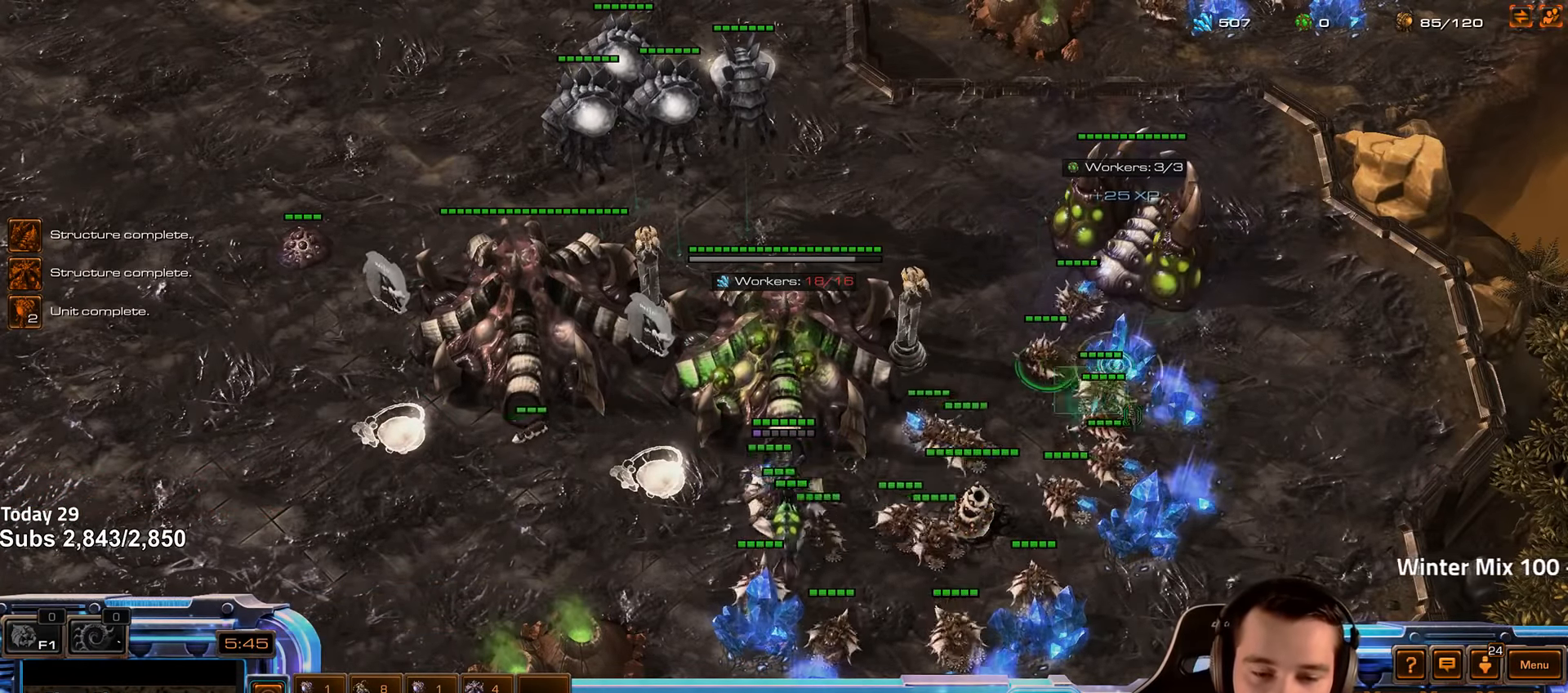
{"keys": ["shift"], "events": [[450, "shift", "down"]]}
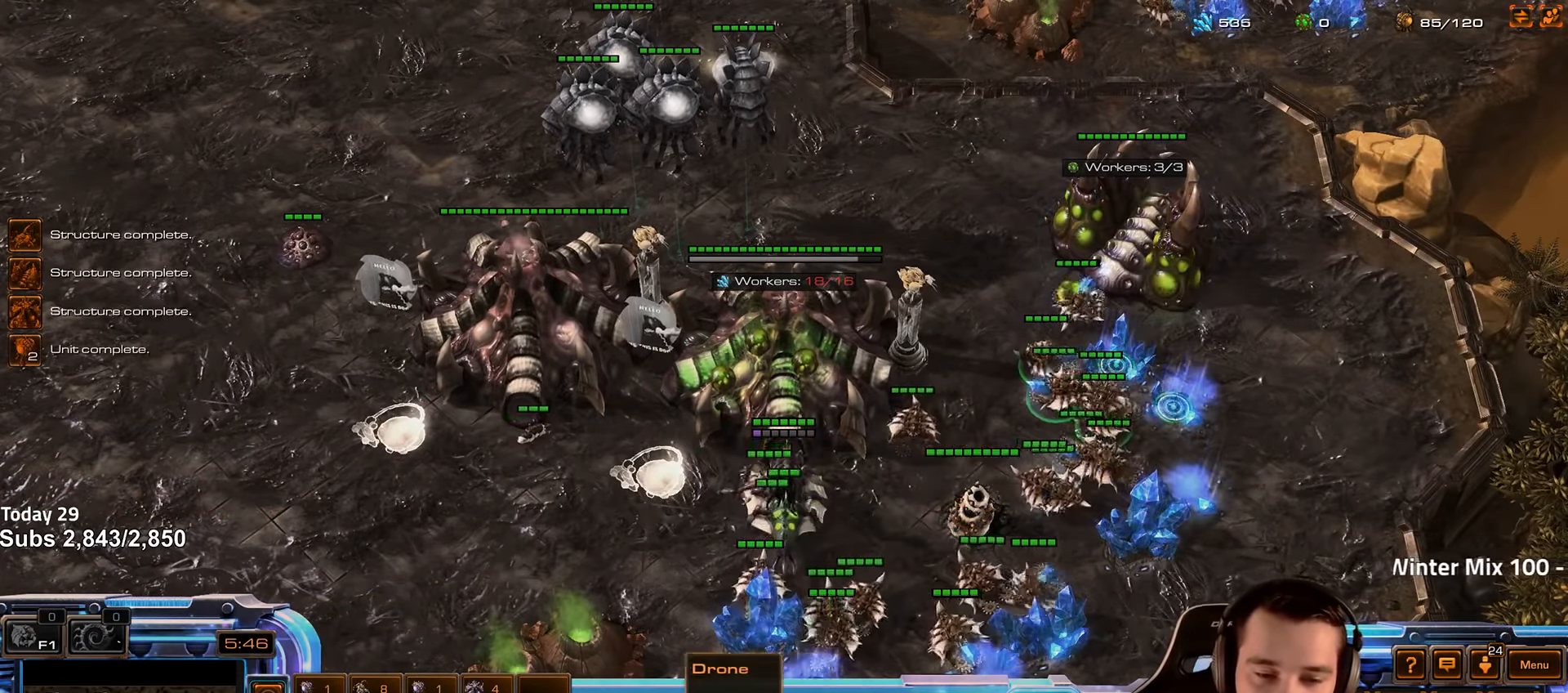
{"keys": [], "events": [[483, "shift", "up"]]}
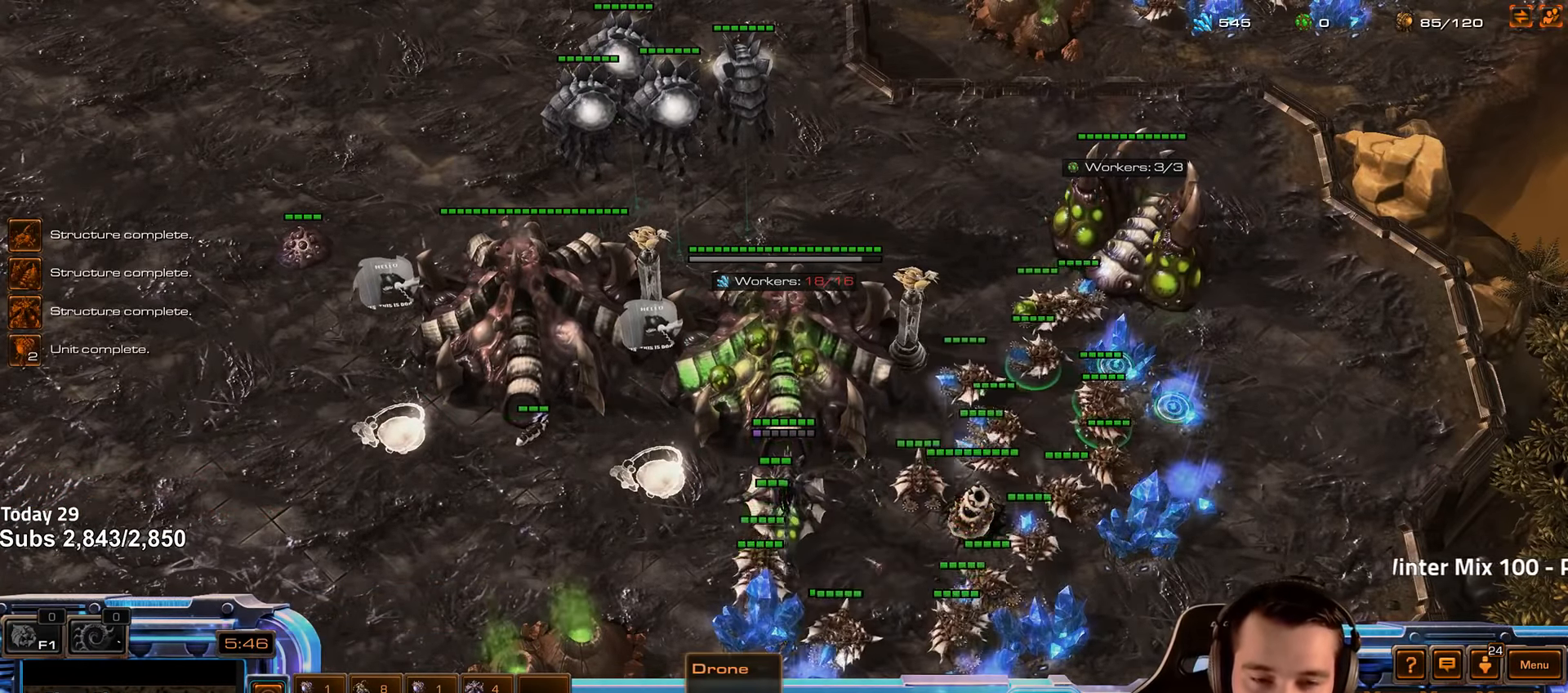
{"keys": [], "events": []}
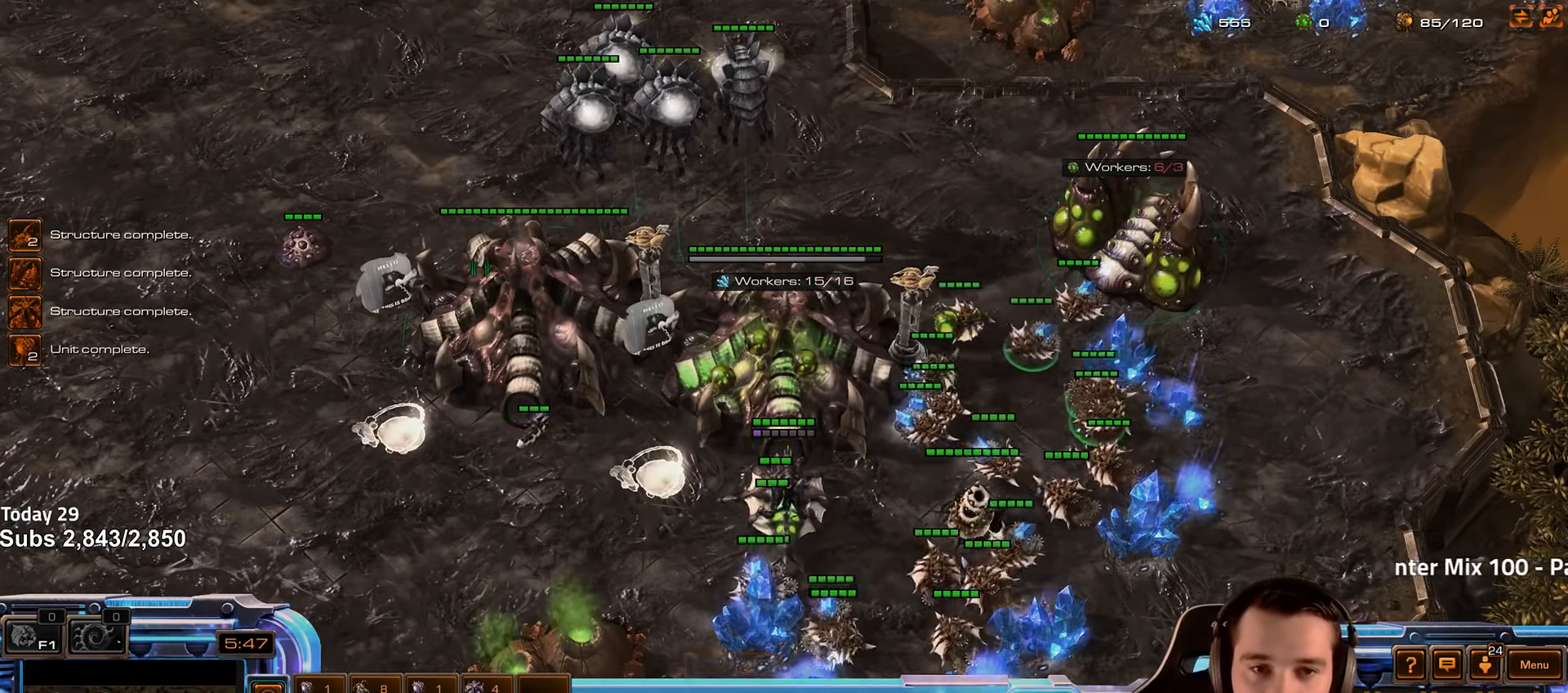
{"keys": [], "events": [[100, "shift", "down"], [150, "4", "down"], [183, "4", "up"], [216, "shift", "up"], [283, "4", "down"], [333, "4", "up"]]}
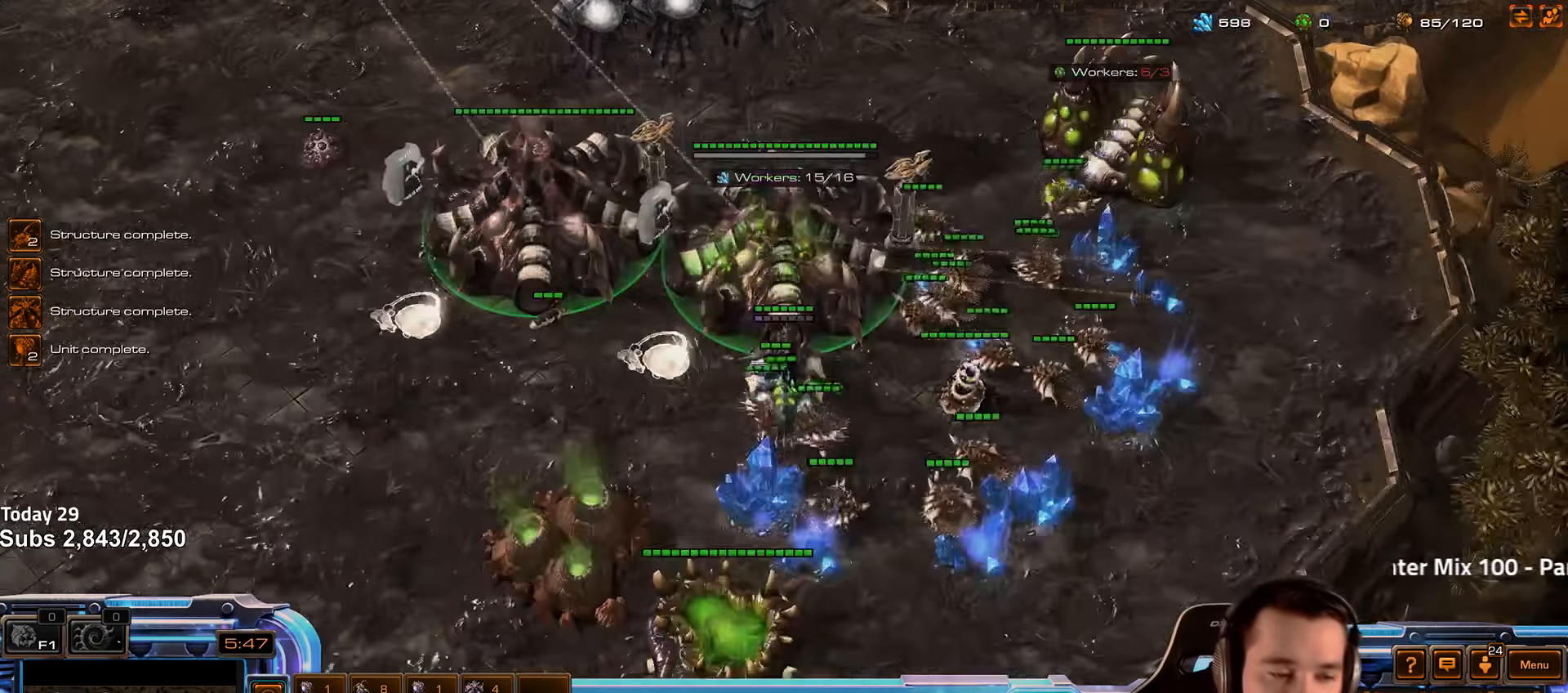
{"keys": [], "events": [[216, "4", "down"], [299, "4", "up"], [382, "s", "down"], [499, "s", "up"]]}
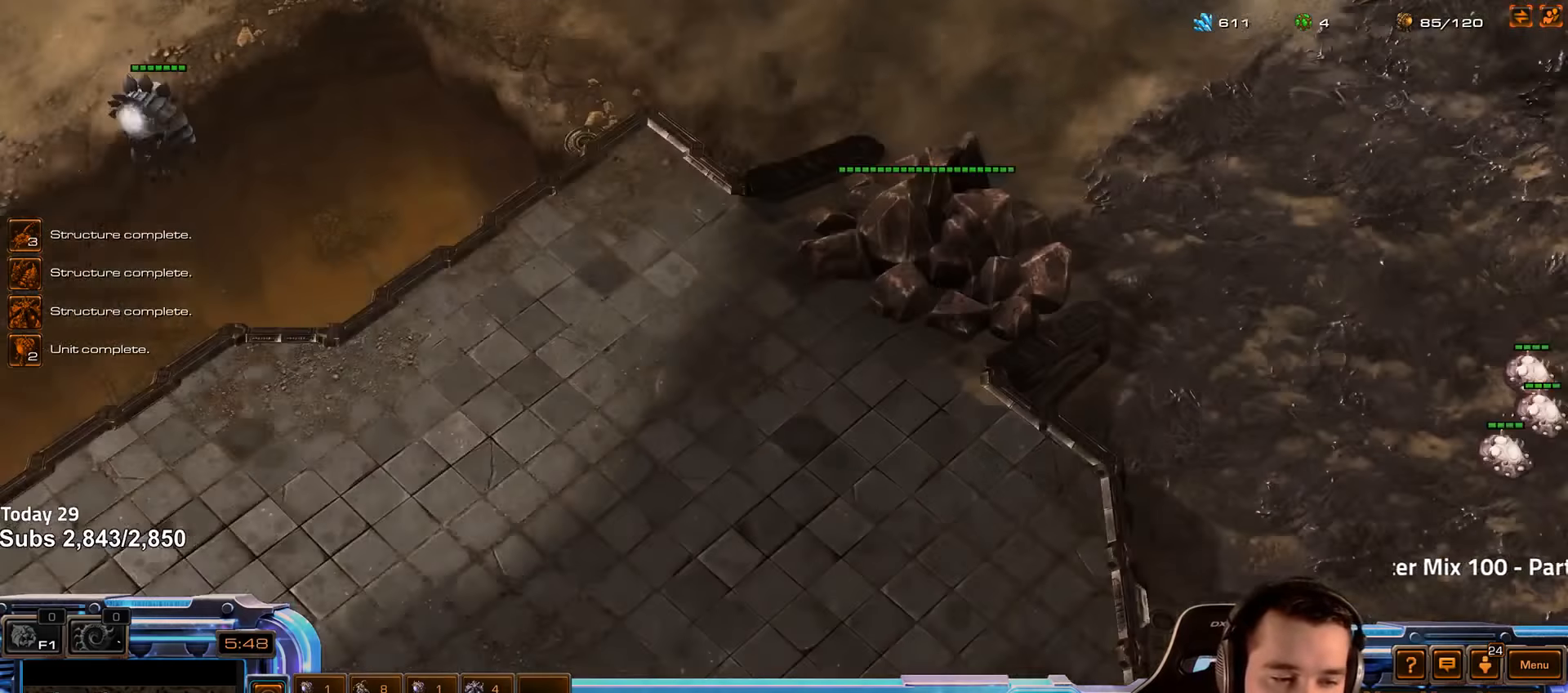
{"keys": [], "events": [[150, "shift", "down"], [216, "4", "down"], [233, "shift", "up"], [300, "4", "up"]]}
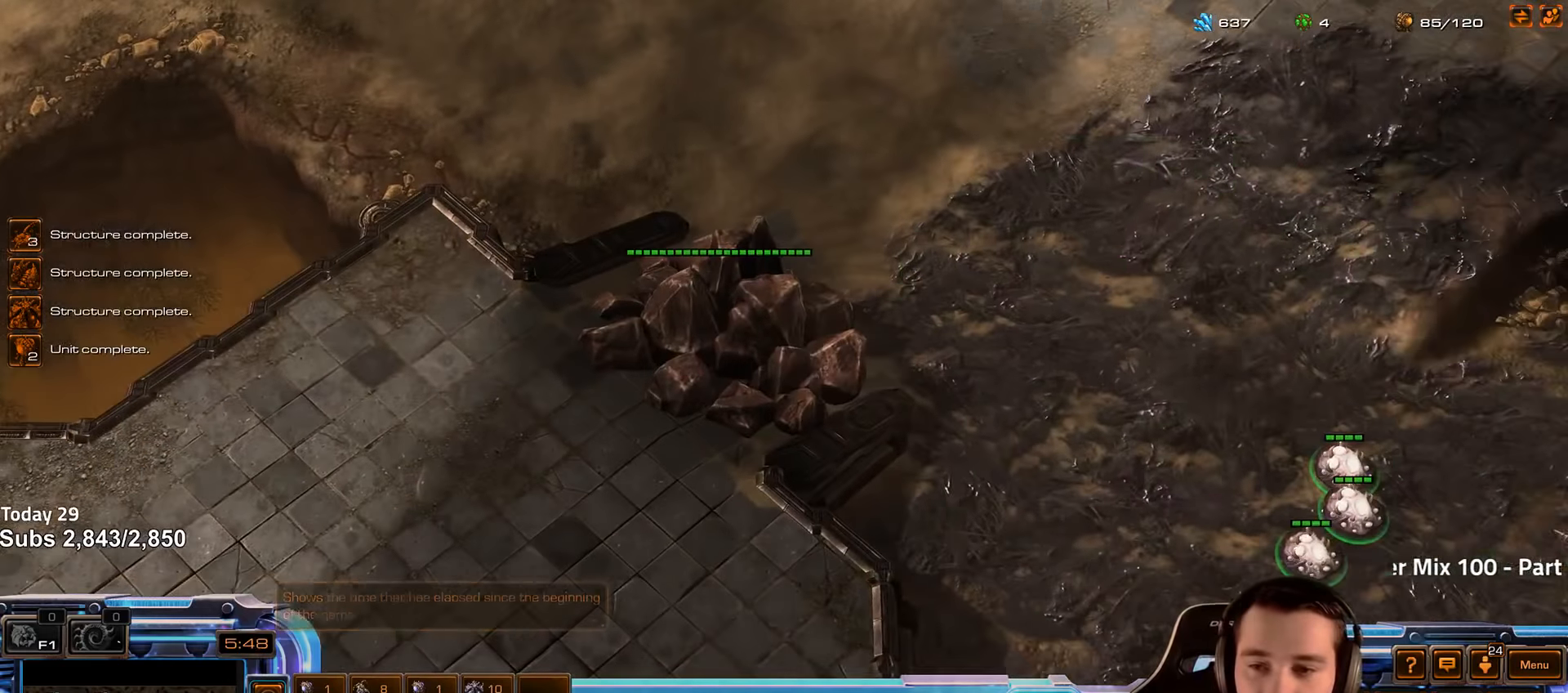
{"keys": ["shift"], "events": [[366, "shift", "down"], [383, "c", "down"], [483, "c", "up"]]}
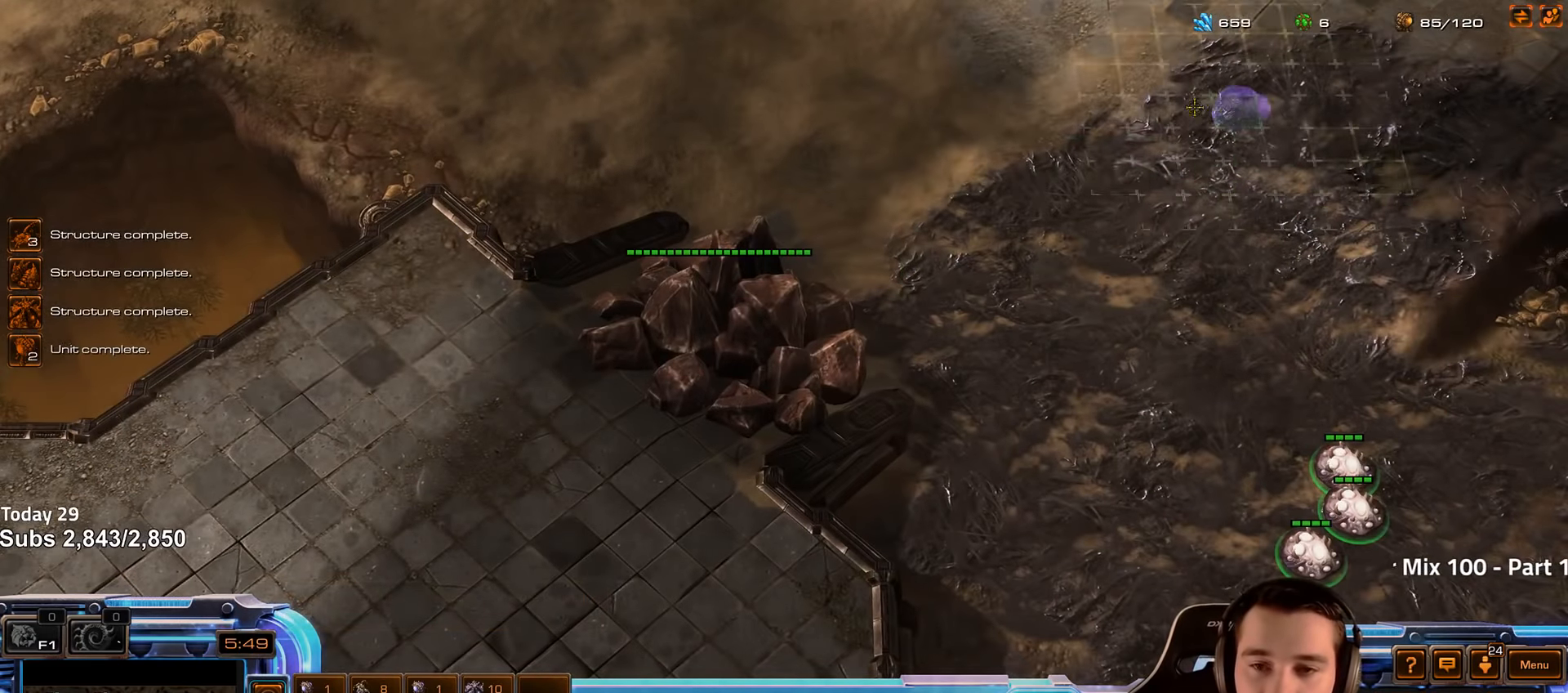
{"keys": ["shift"], "events": [[66, "c", "down"], [133, "c", "up"], [200, "c", "down"], [266, "c", "up"], [316, "c", "down"], [400, "c", "up"], [466, "c", "down"], [500, "c", "up"]]}
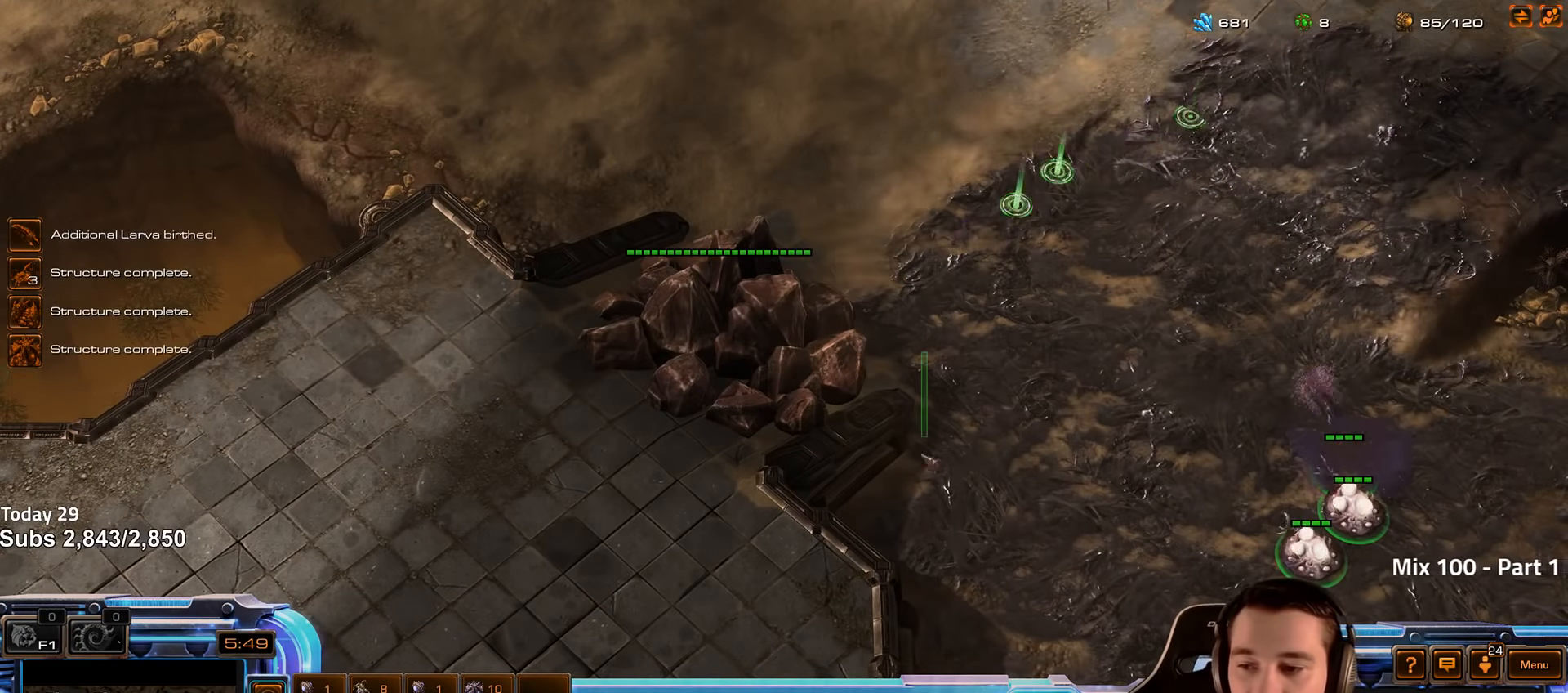
{"keys": [], "events": [[66, "shift", "up"]]}
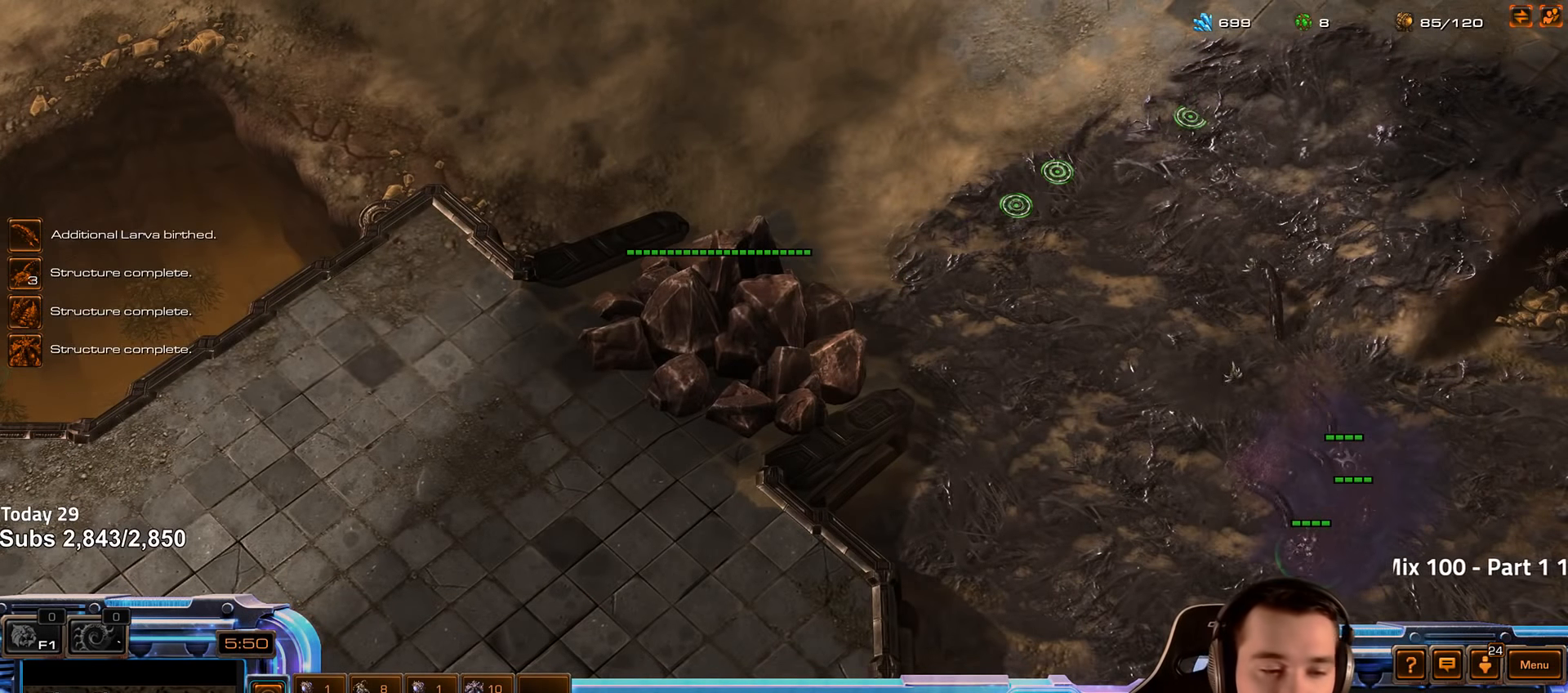
{"keys": [], "events": [[50, "2", "down"], [150, "2", "up"], [283, "shift", "down"], [383, "shift", "up"]]}
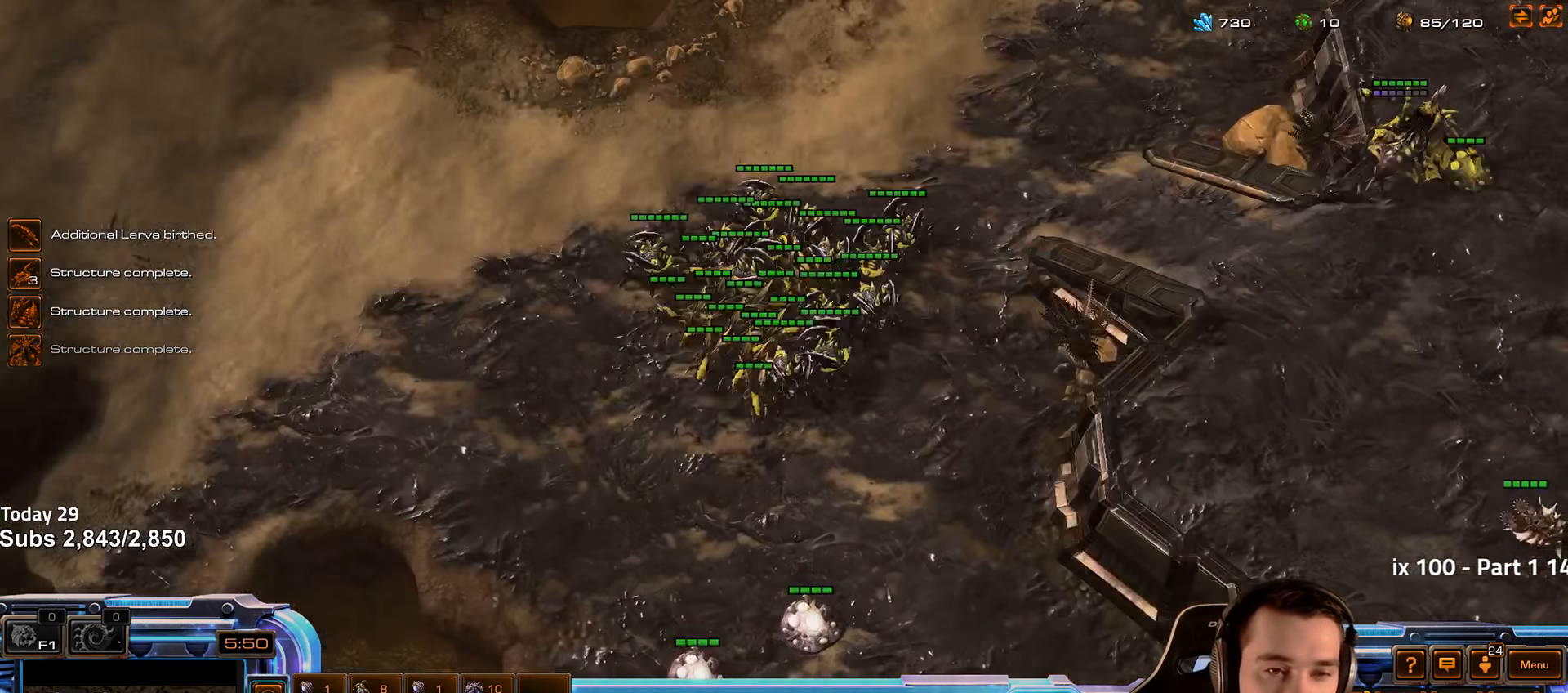
{"keys": [], "events": []}
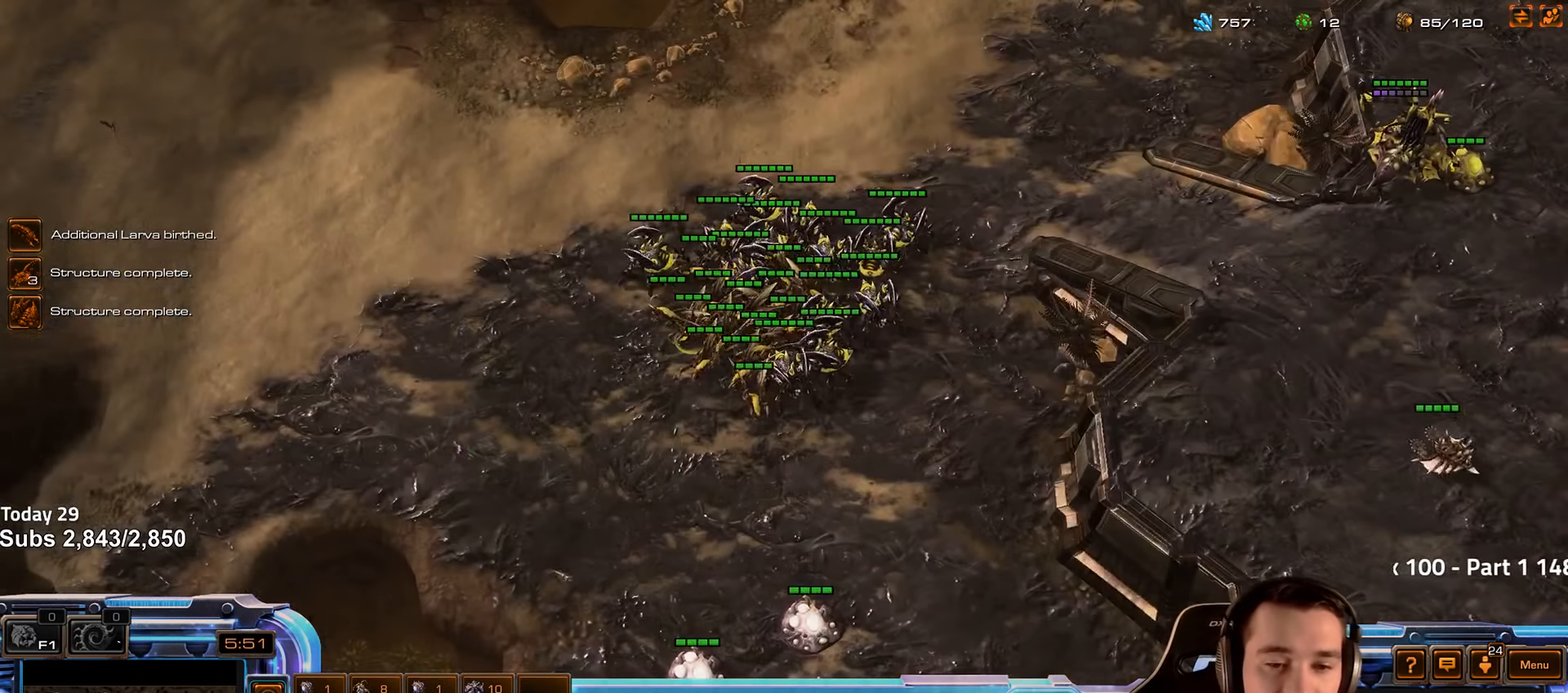
{"keys": [], "events": []}
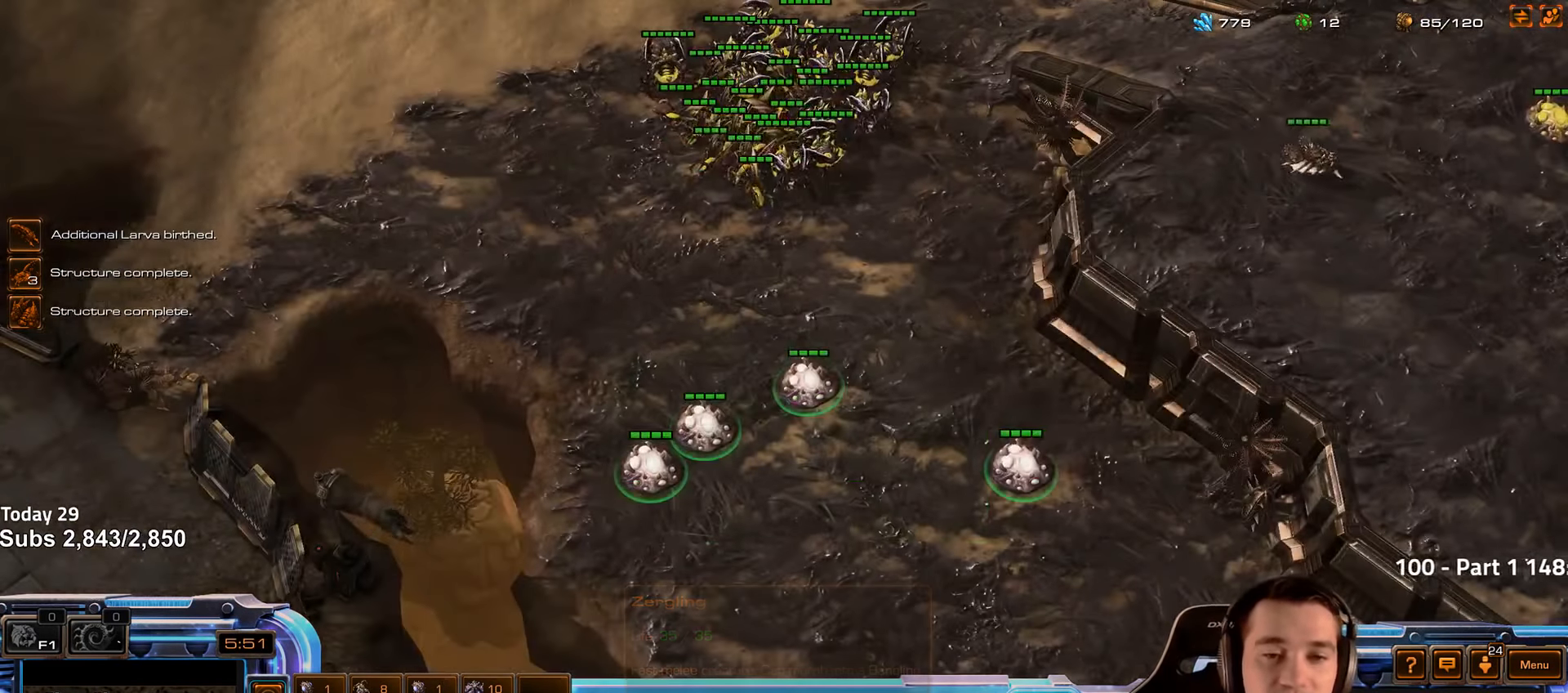
{"keys": ["c", "shift"], "events": [[166, "shift", "down"], [183, "c", "down"], [283, "c", "up"], [350, "c", "down"], [433, "c", "up"], [500, "c", "down"]]}
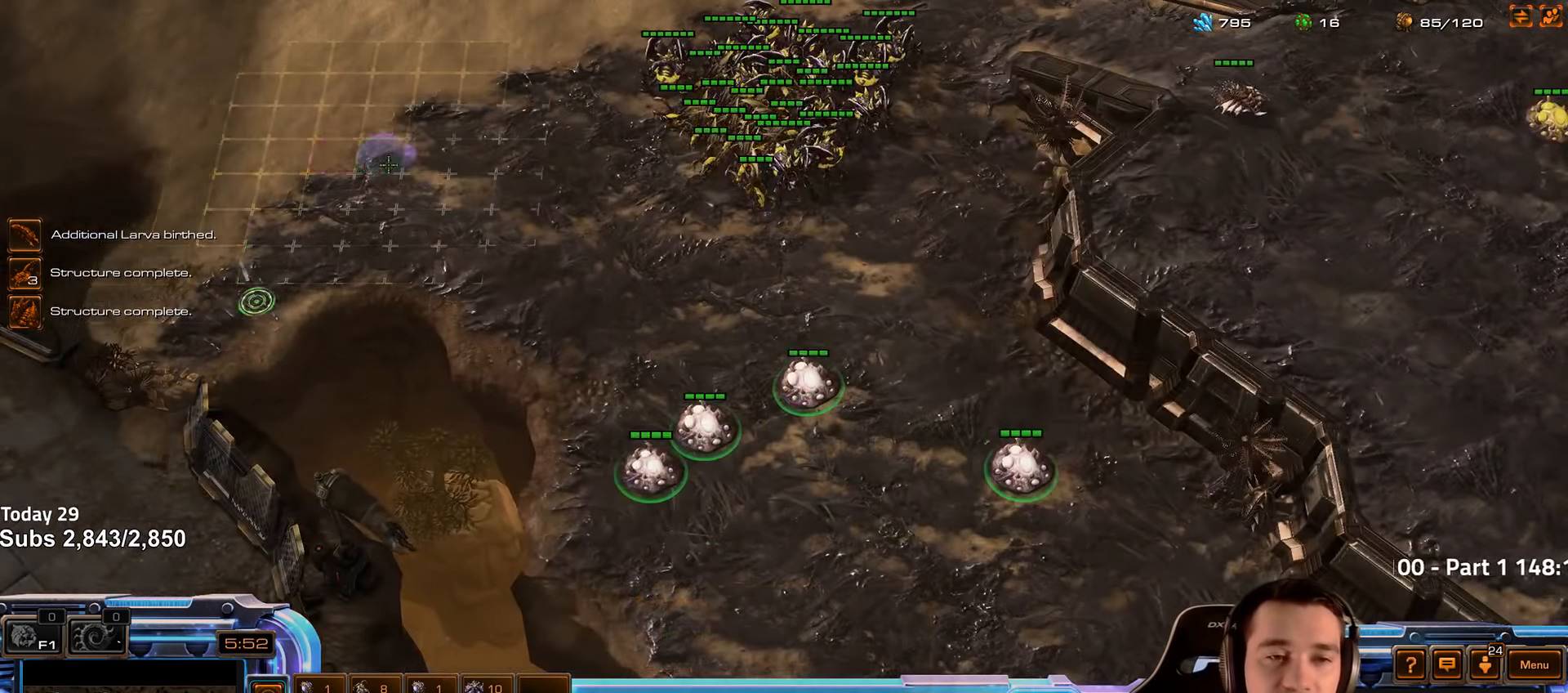
{"keys": ["shift"], "events": [[83, "c", "up"], [150, "c", "down"], [216, "c", "up"], [300, "c", "down"], [350, "c", "up"]]}
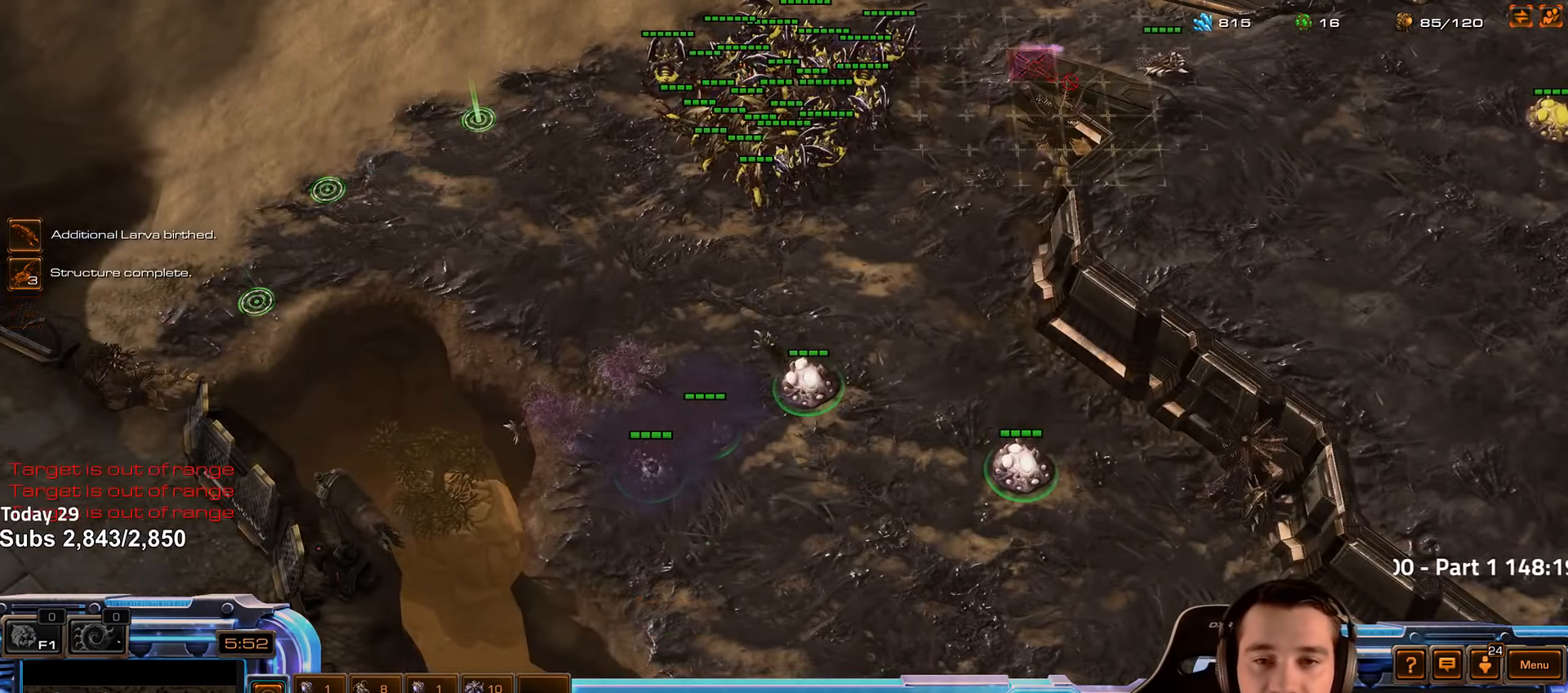
{"keys": ["shift"], "events": [[217, "c", "down"], [300, "c", "up"], [400, "c", "down"], [450, "c", "up"]]}
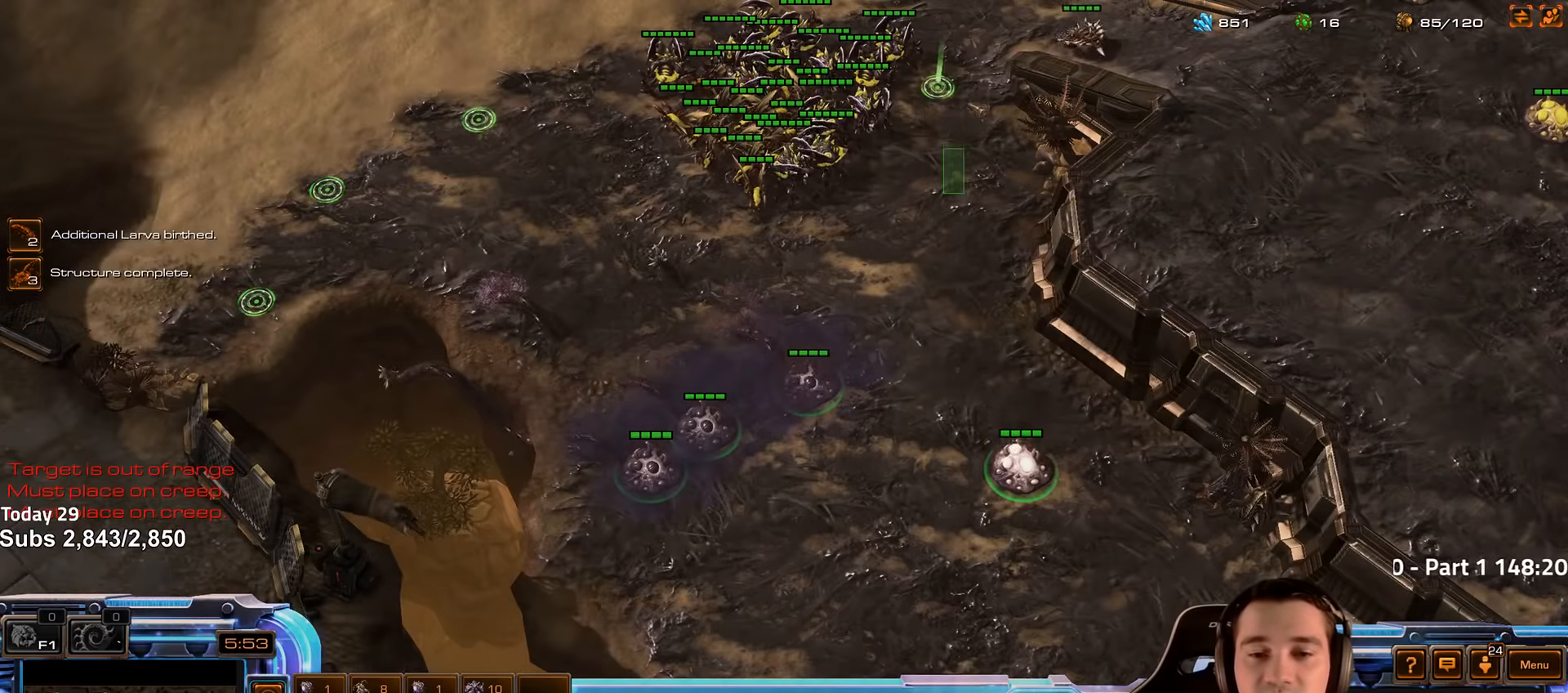
{"keys": ["2"], "events": [[167, "shift", "up"], [317, "2", "down"], [400, "2", "up"], [483, "2", "down"]]}
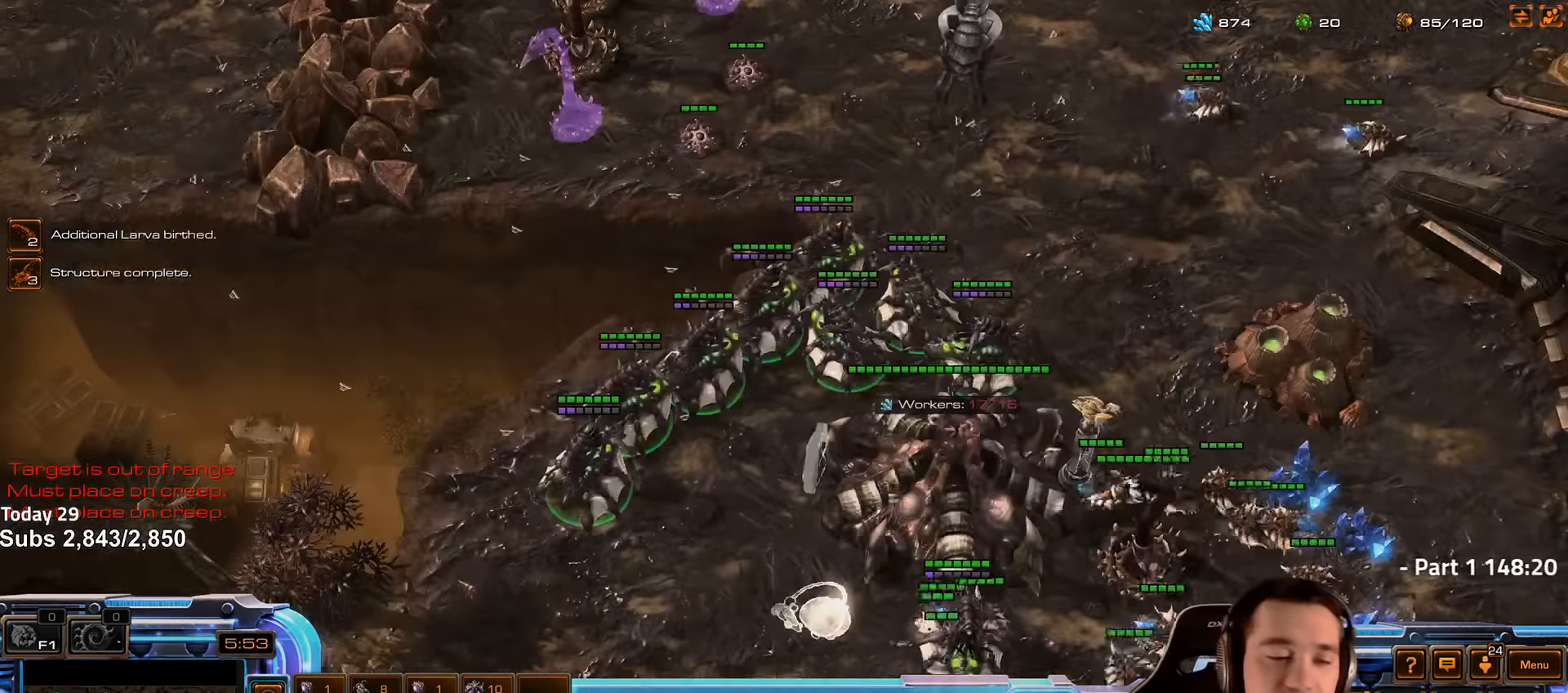
{"keys": [], "events": [[67, "2", "up"], [150, "2", "down"], [233, "2", "up"], [350, "shift", "down"], [417, "shift", "up"]]}
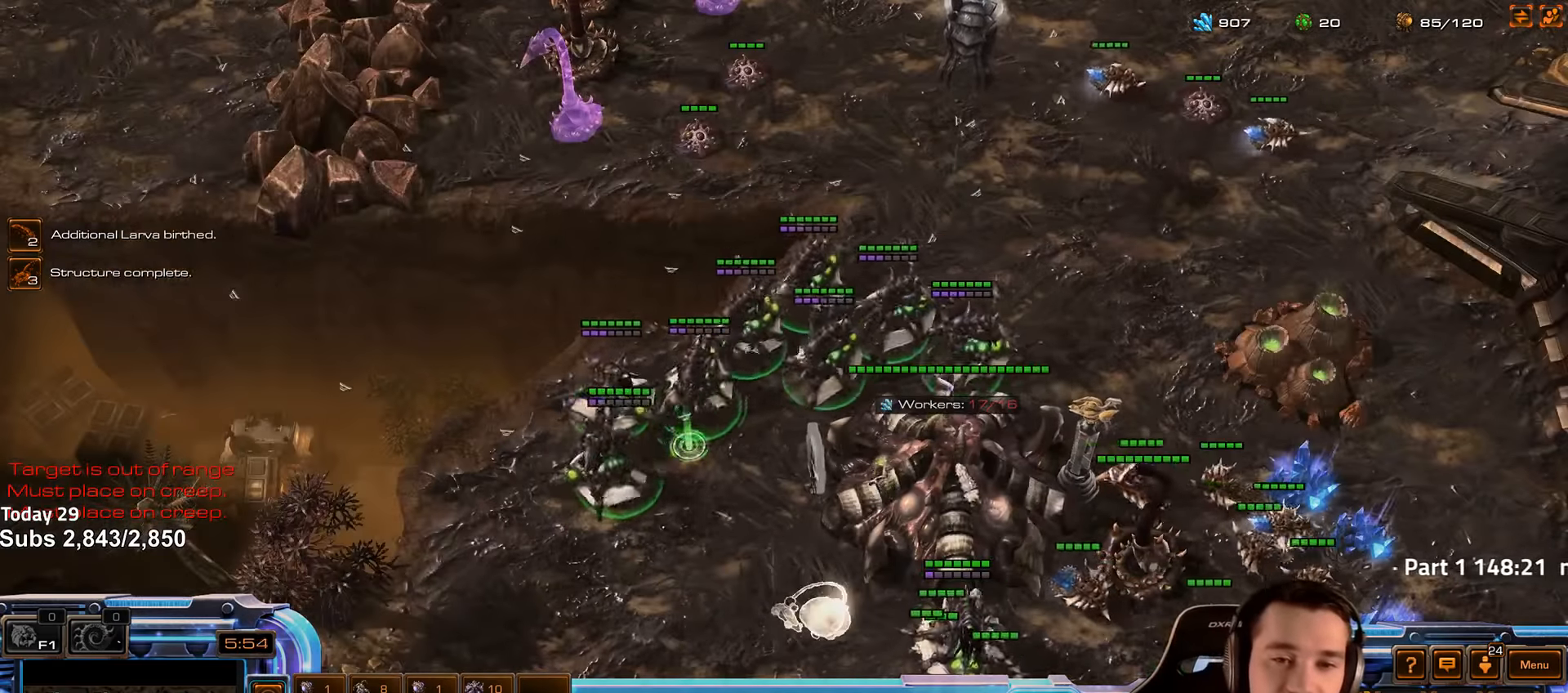
{"keys": [], "events": []}
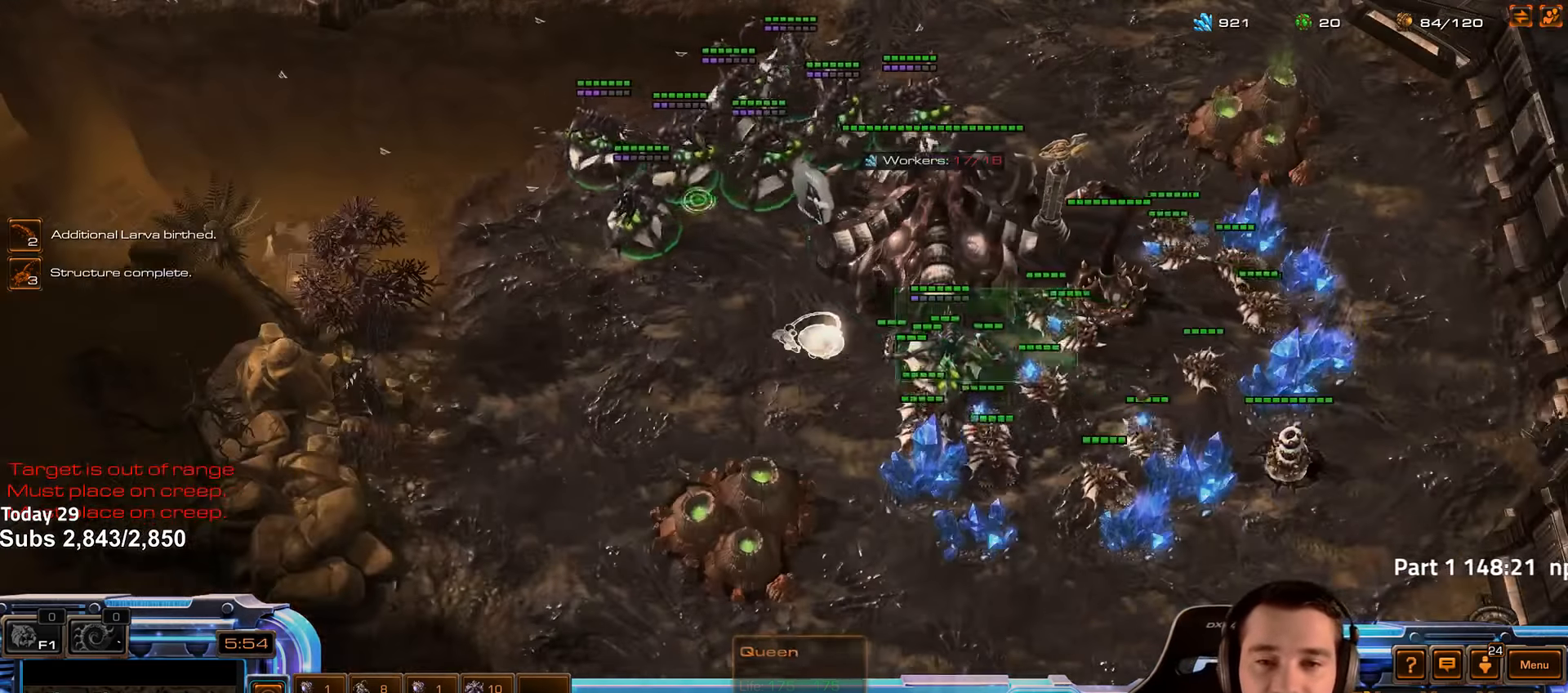
{"keys": ["4"], "events": [[50, "v", "down"], [100, "v", "up"], [467, "4", "down"]]}
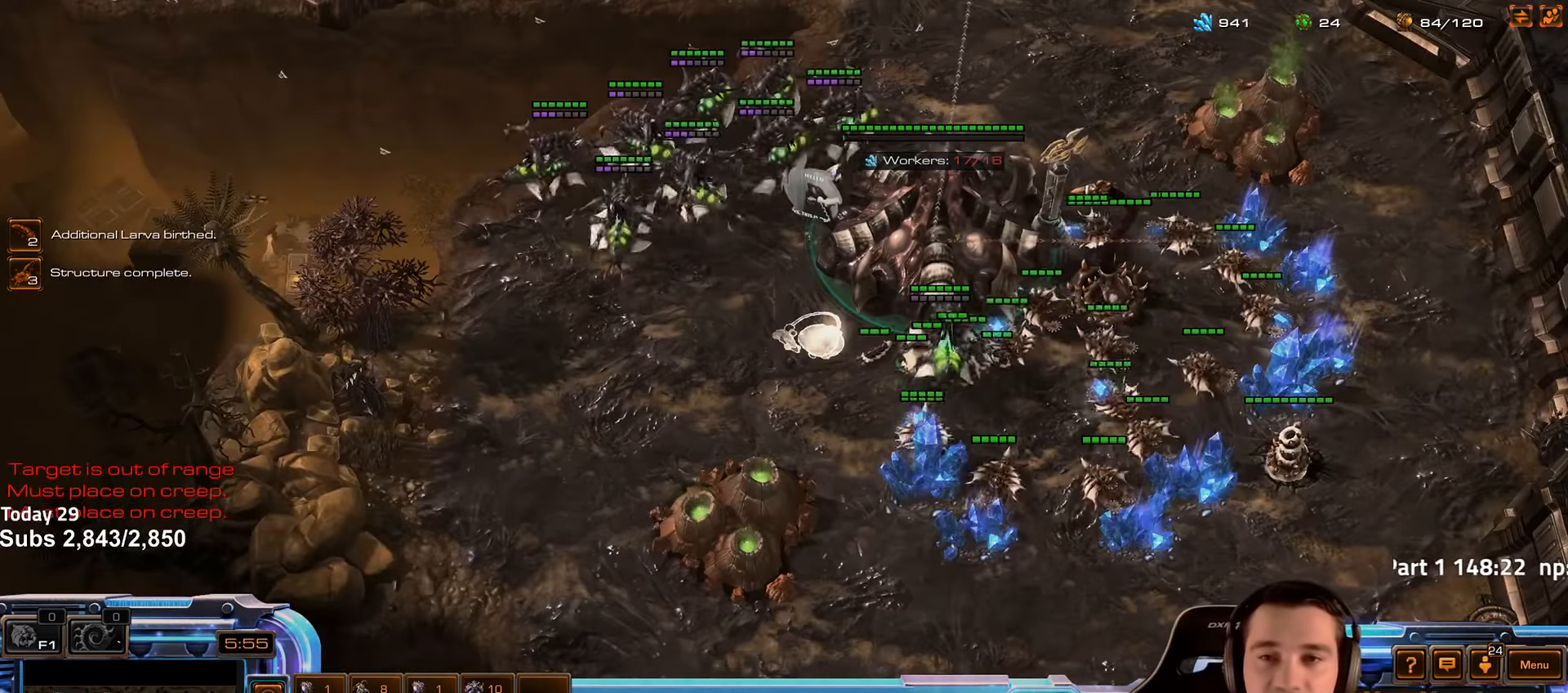
{"keys": [], "events": [[33, "4", "up"]]}
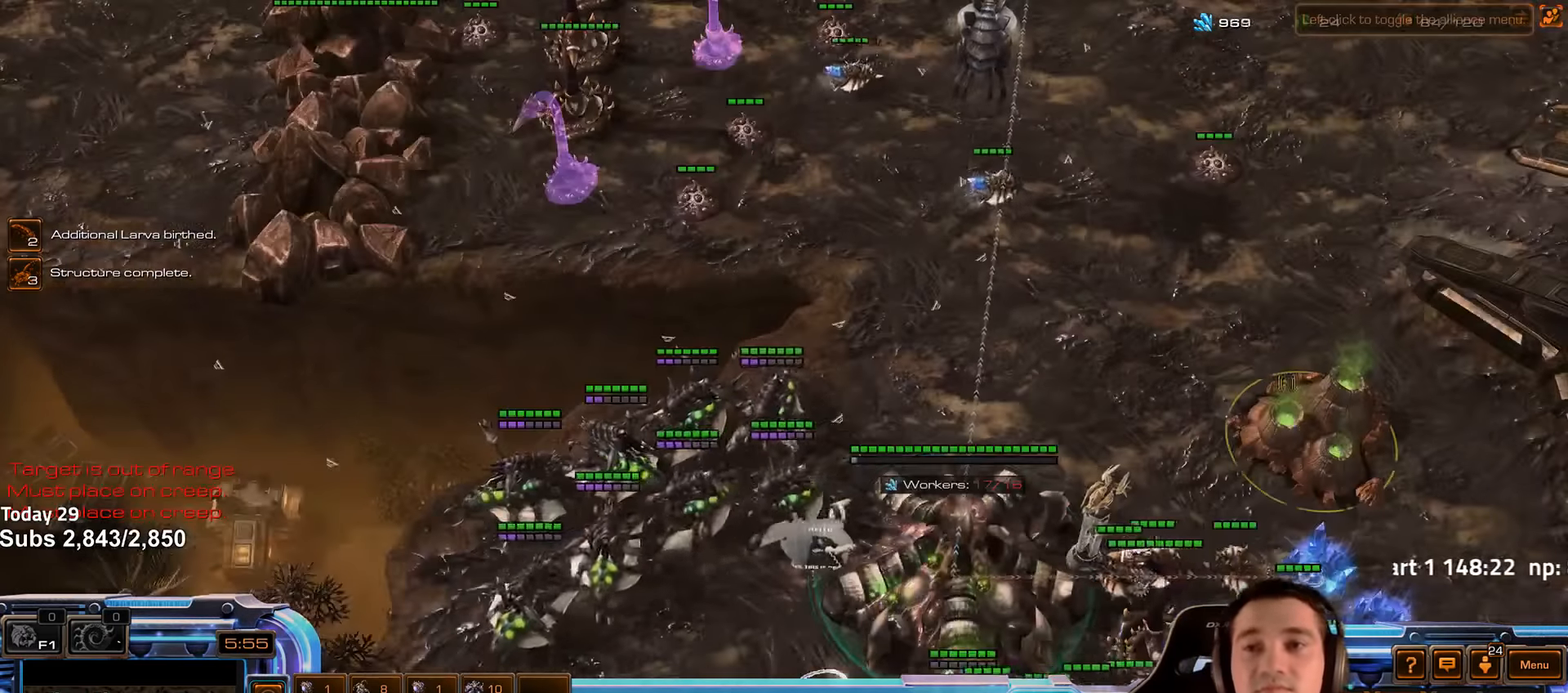
{"keys": [], "events": [[33, "s", "down"], [117, "s", "up"]]}
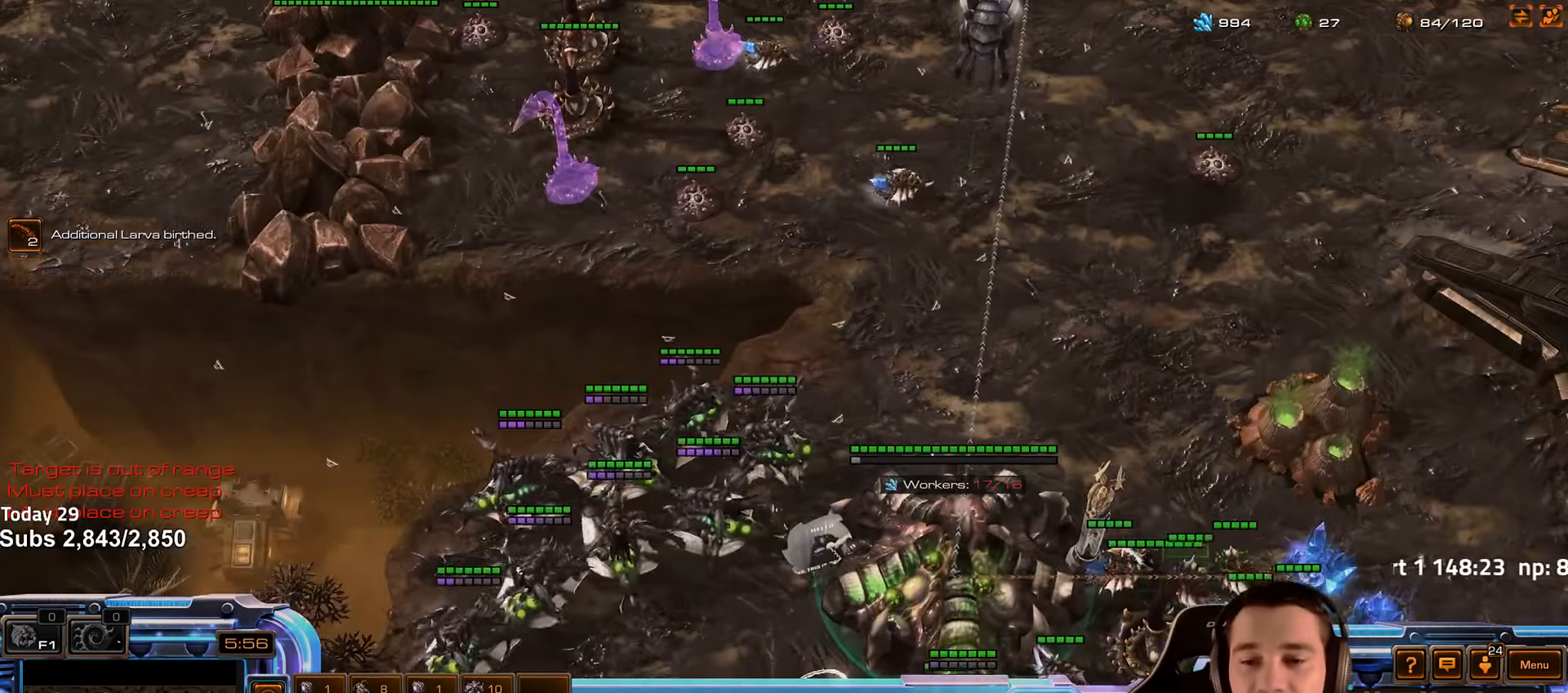
{"keys": ["b"], "events": [[483, "b", "down"]]}
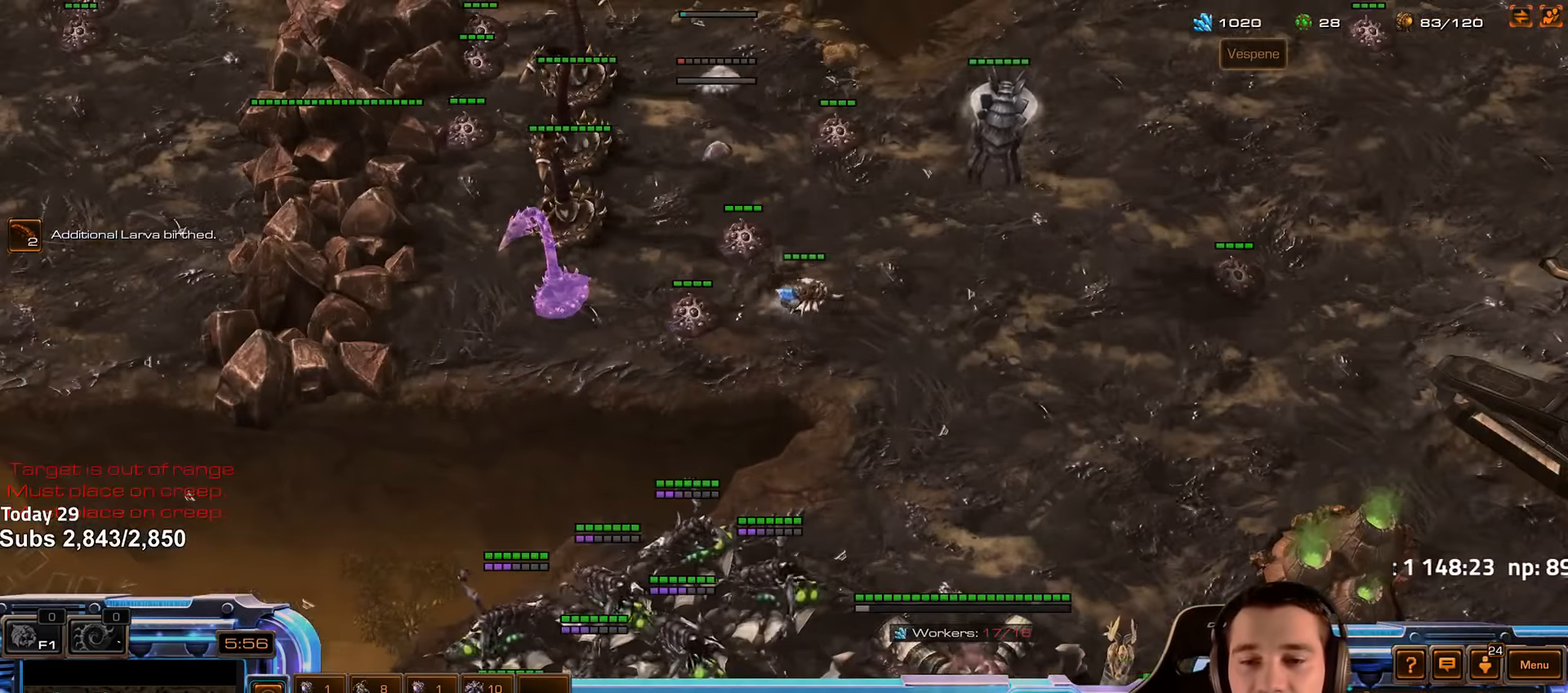
{"keys": [], "events": [[33, "a", "down"], [67, "b", "up"], [150, "a", "up"]]}
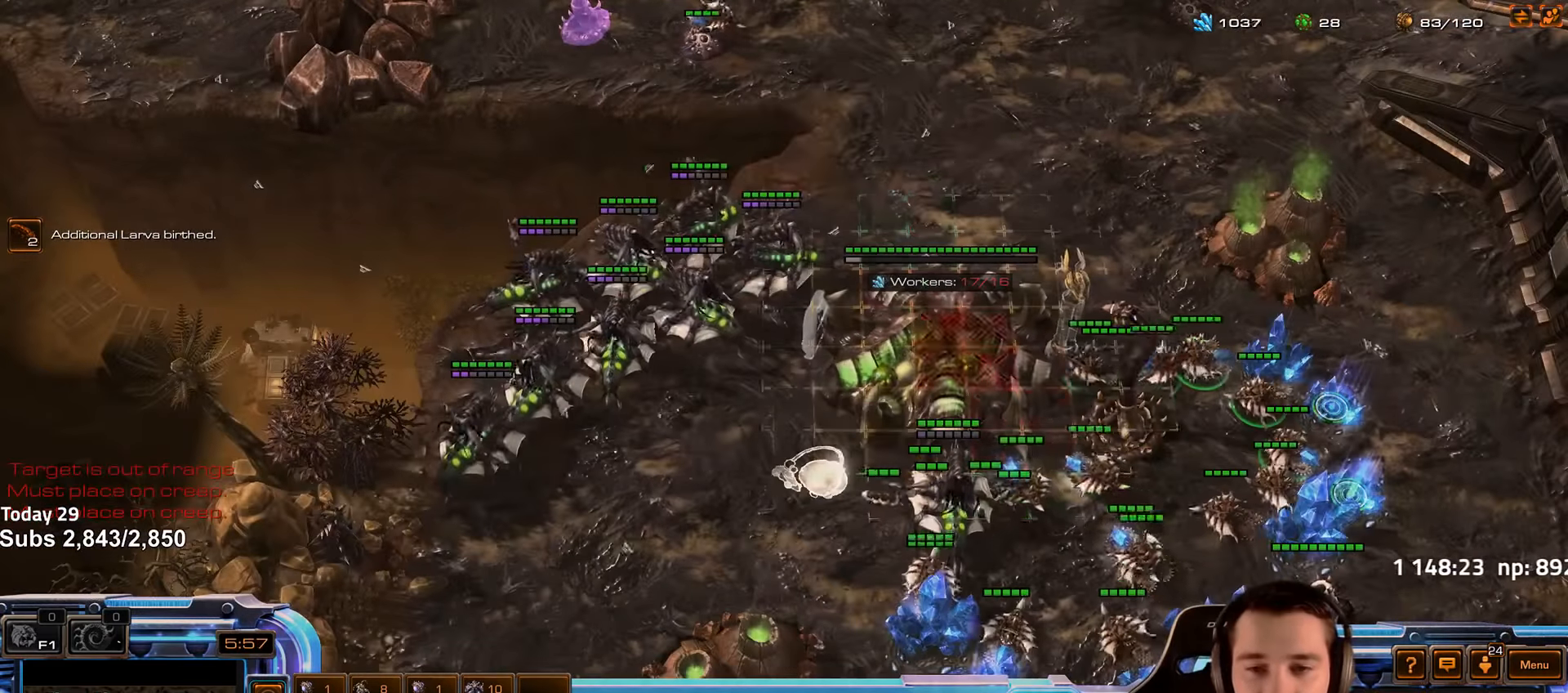
{"keys": [], "events": [[317, "b", "down"], [400, "a", "down"], [417, "b", "up"], [500, "a", "up"]]}
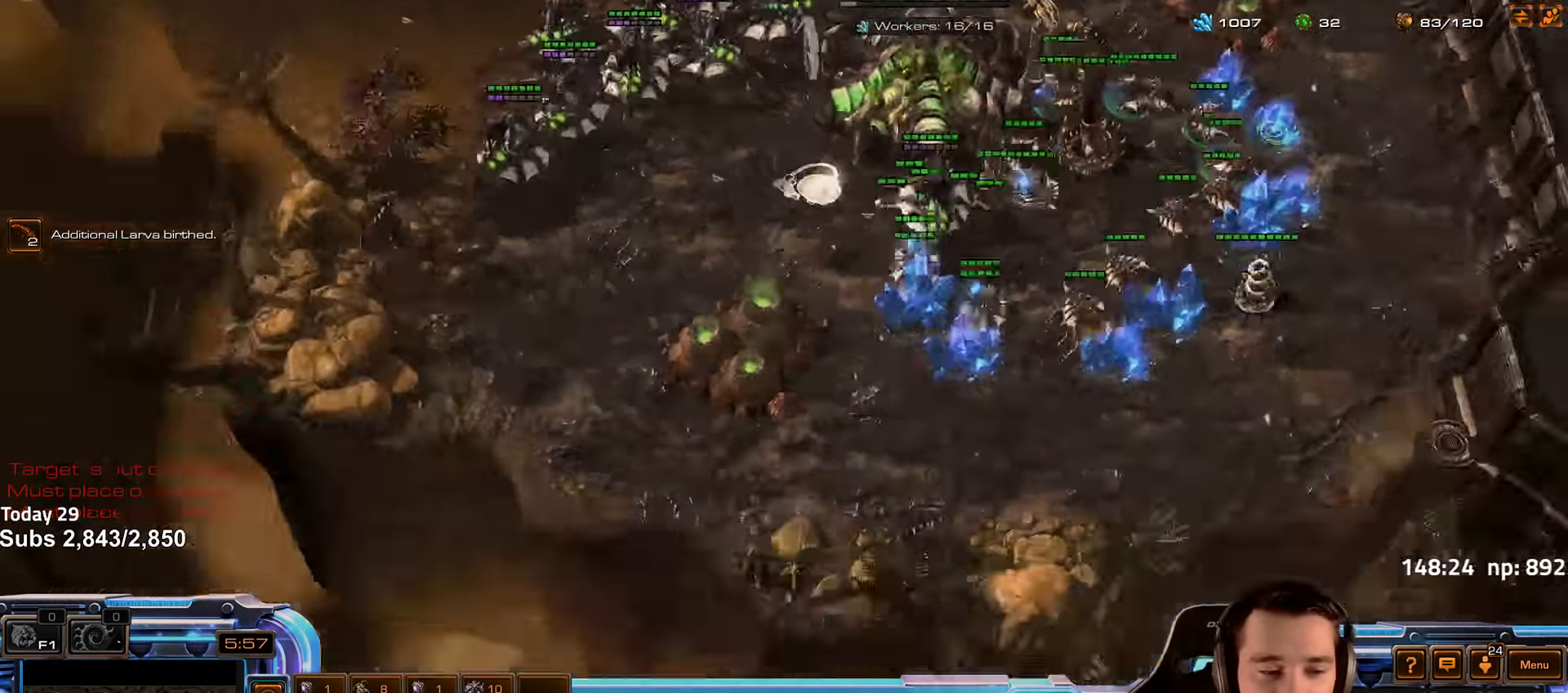
{"keys": ["shift"], "events": [[150, "shift", "down"], [217, "a", "down"], [300, "a", "up"]]}
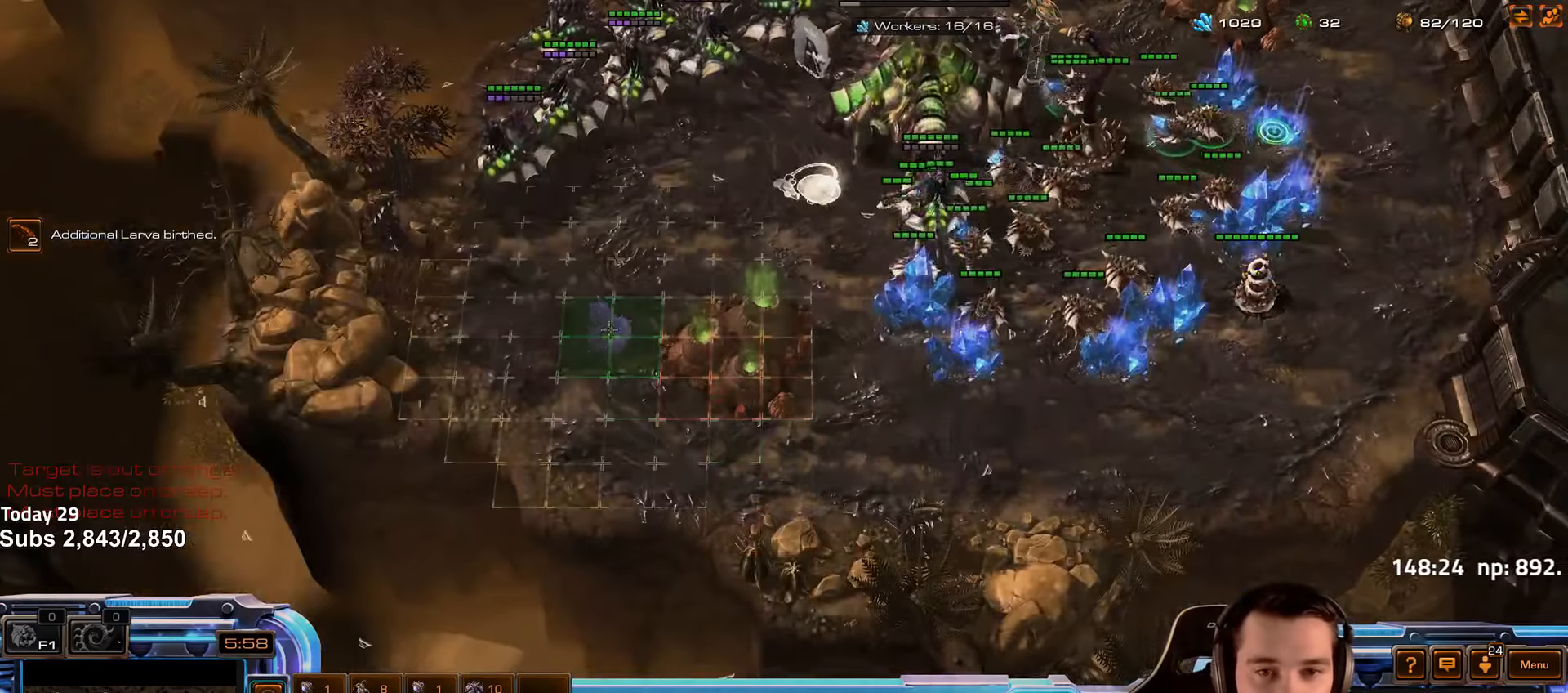
{"keys": [], "events": [[383, "shift", "up"]]}
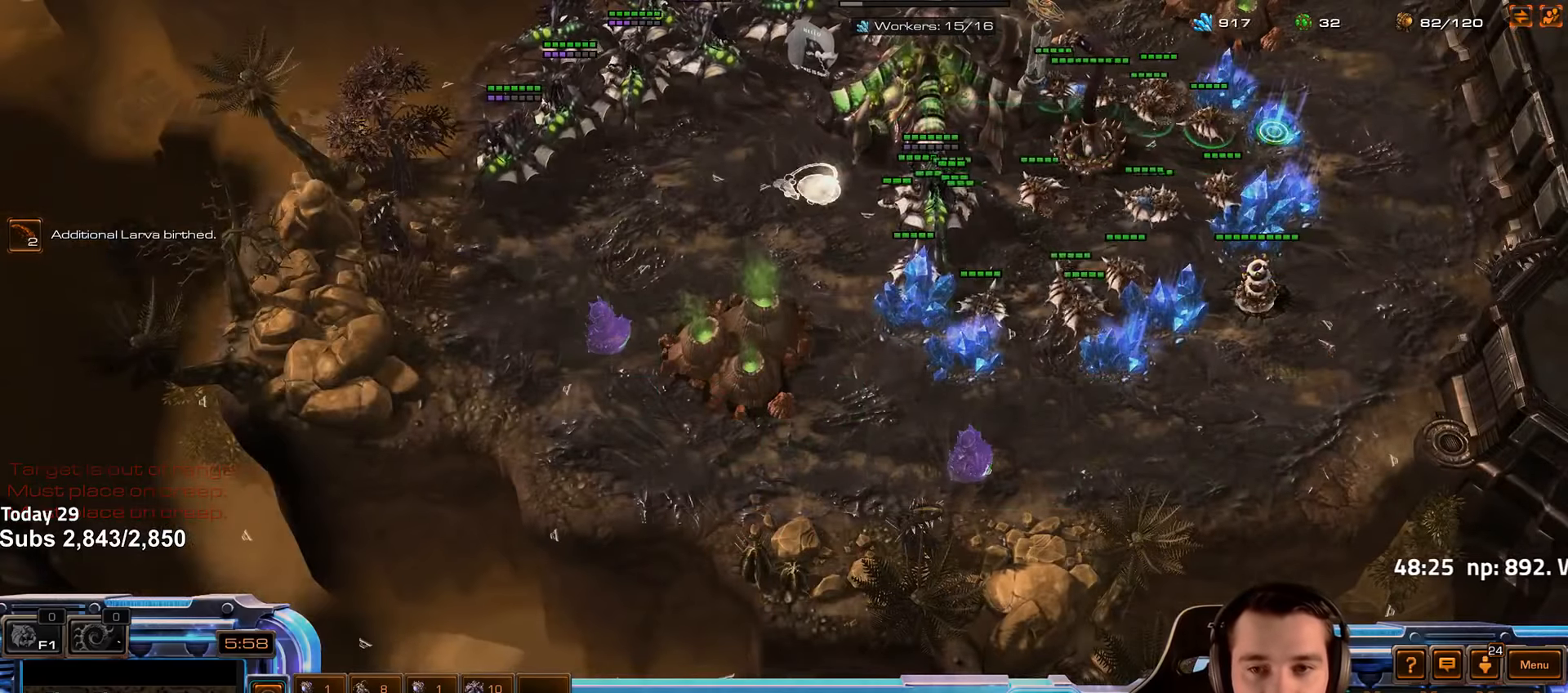
{"keys": ["ctrl"], "events": [[183, "2", "down"], [283, "2", "up"], [466, "ctrl", "down"]]}
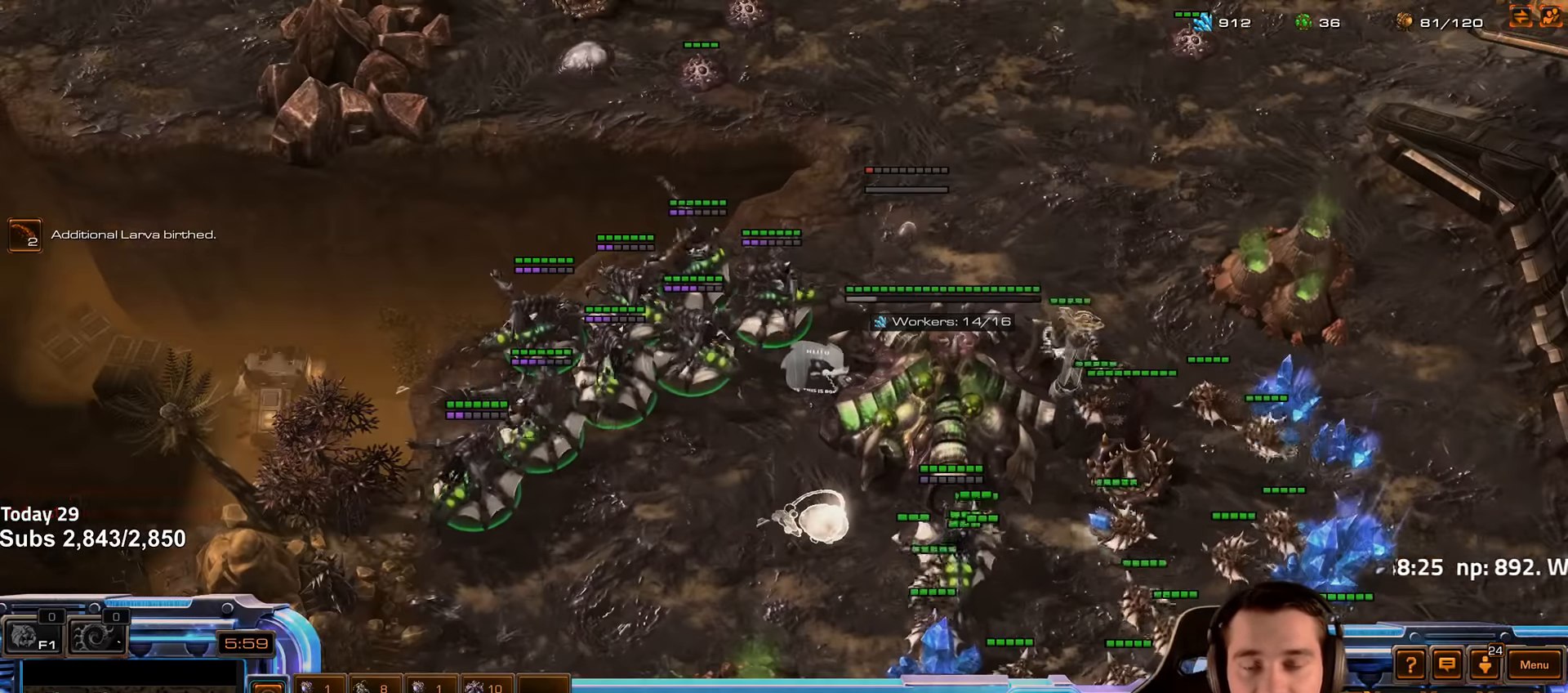
{"keys": [], "events": [[66, "2", "down"], [150, "ctrl", "up"], [166, "2", "up"], [266, "ctrl", "down"], [333, "ctrl", "up"]]}